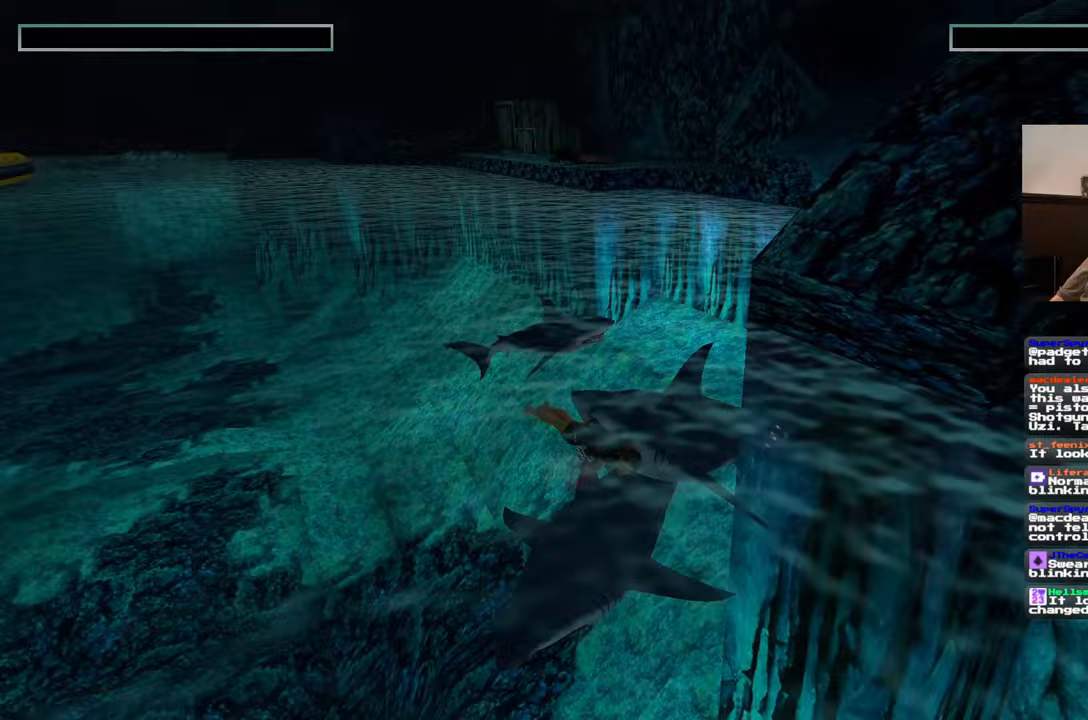
Gameplay with a controller (PlayStation layout); each line is a JSON object with the inputs held at the frame after it. "events" lists button and stick changes between this image and that frame as [ms after this image, input, new state], when the widget could be followed in between. Not read: CROSS L2 L3 R2 R3 START.
{"buttons": [], "left_stick": "right", "right_stick": "center", "events": [[150, "right_stick", "center"], [317, "left_stick", "right"]]}
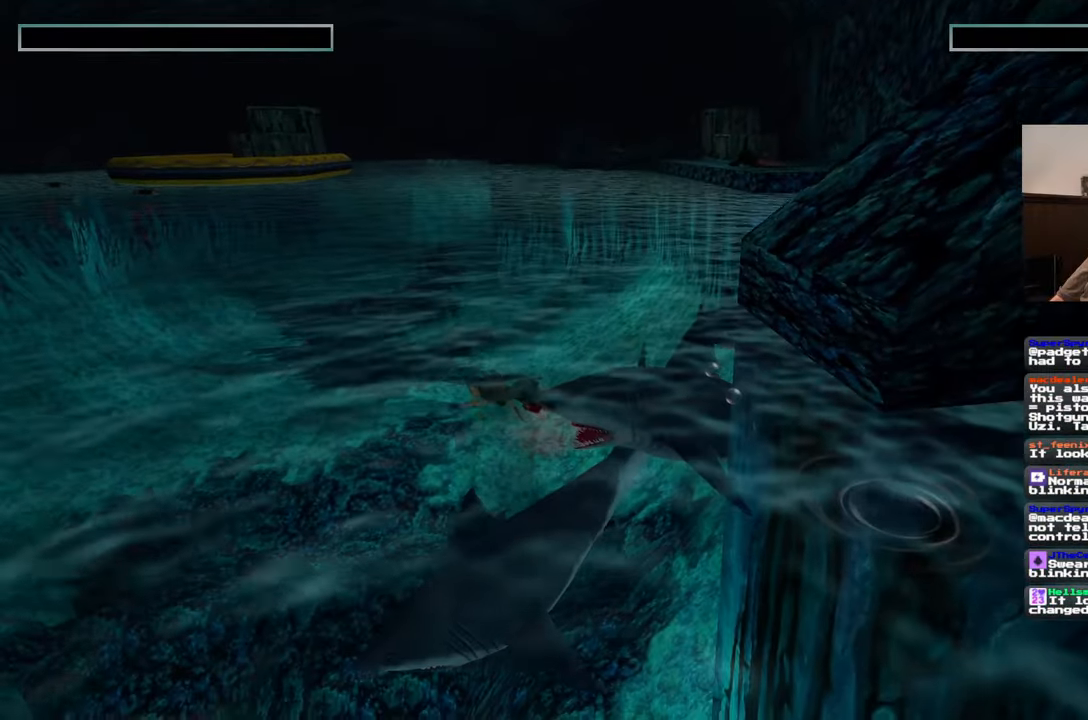
{"buttons": [], "left_stick": "center", "right_stick": "center", "events": [[67, "left_stick", "center"]]}
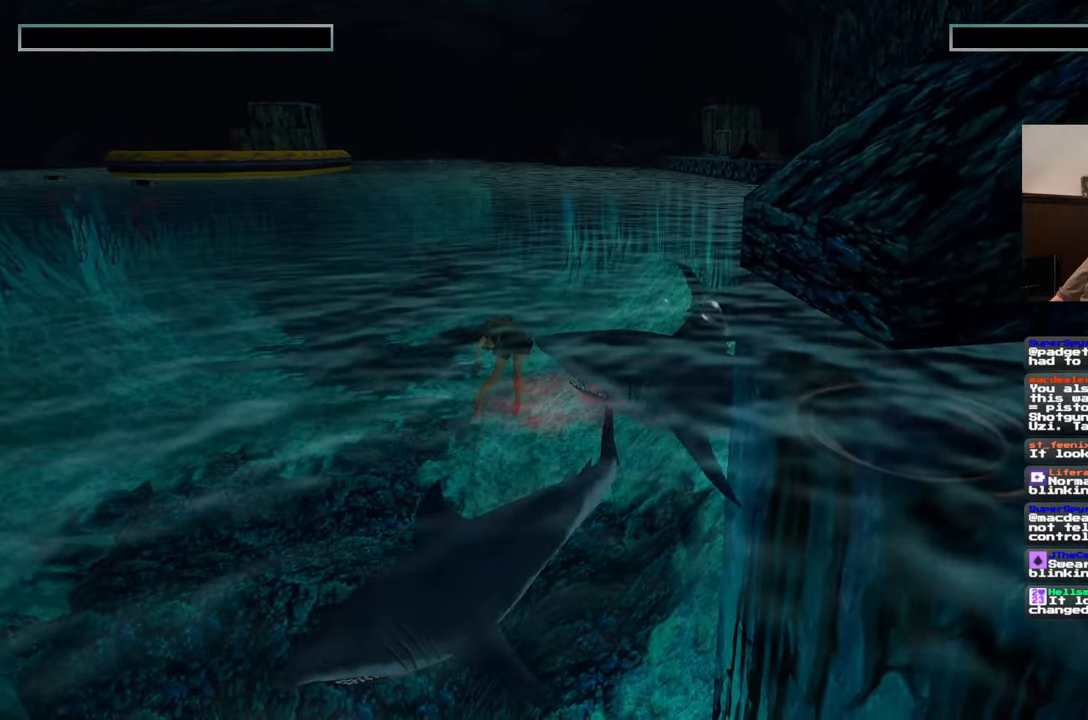
{"buttons": [], "left_stick": "center", "right_stick": "center", "events": []}
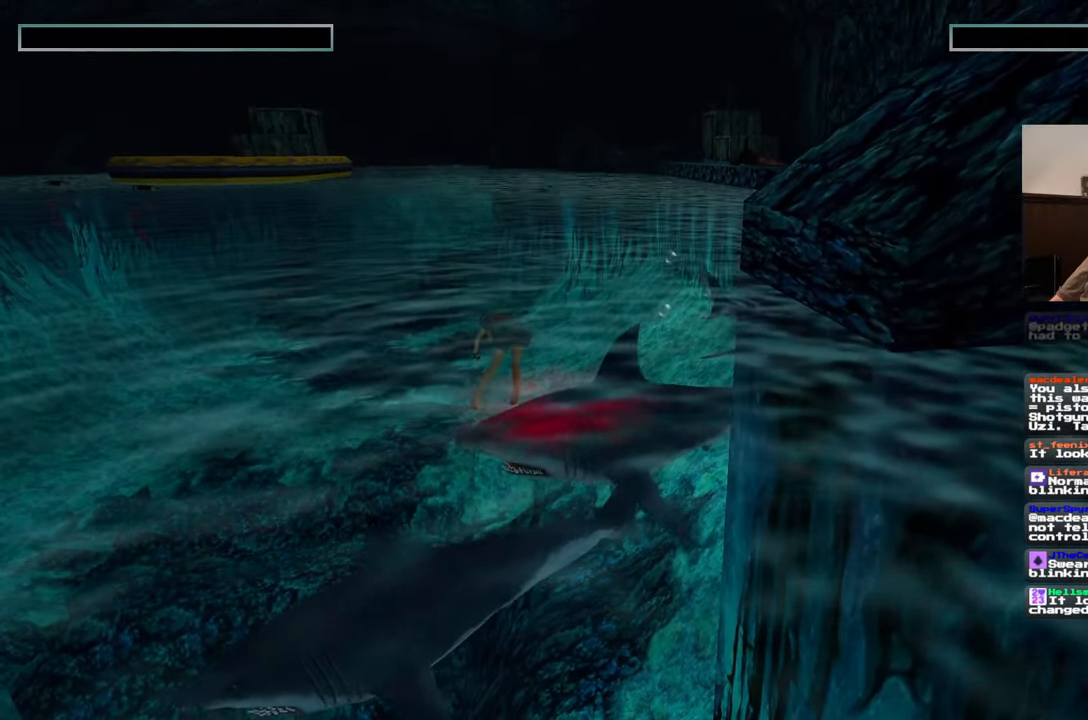
{"buttons": [], "left_stick": "center", "right_stick": "center", "events": []}
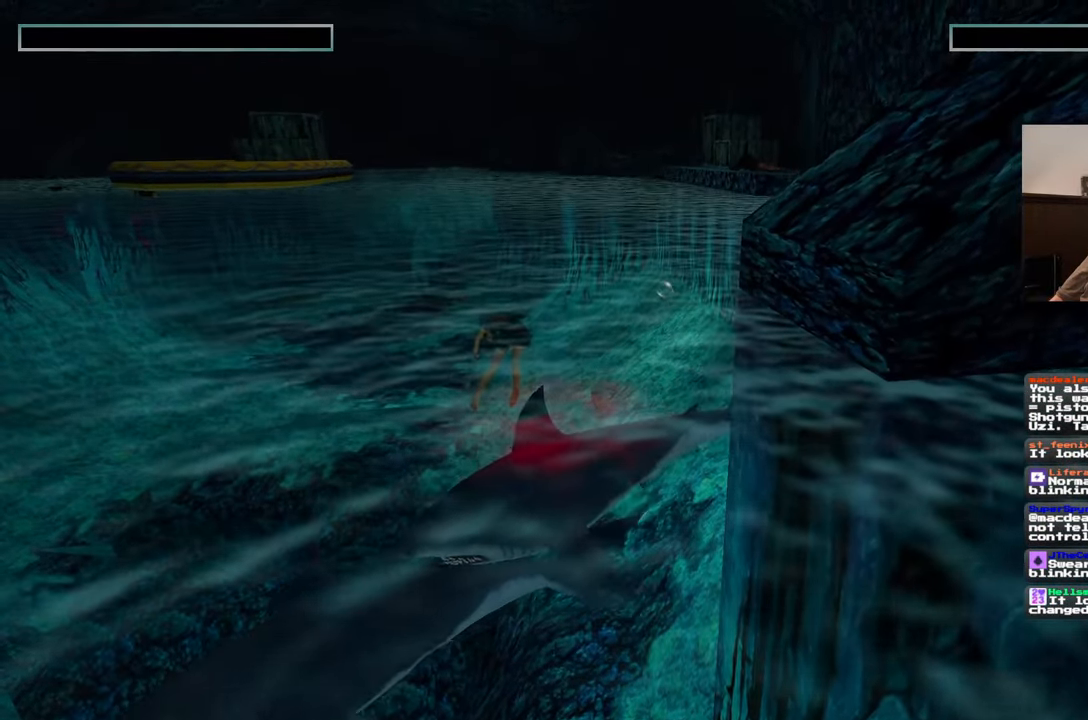
{"buttons": [], "left_stick": "center", "right_stick": "center", "events": []}
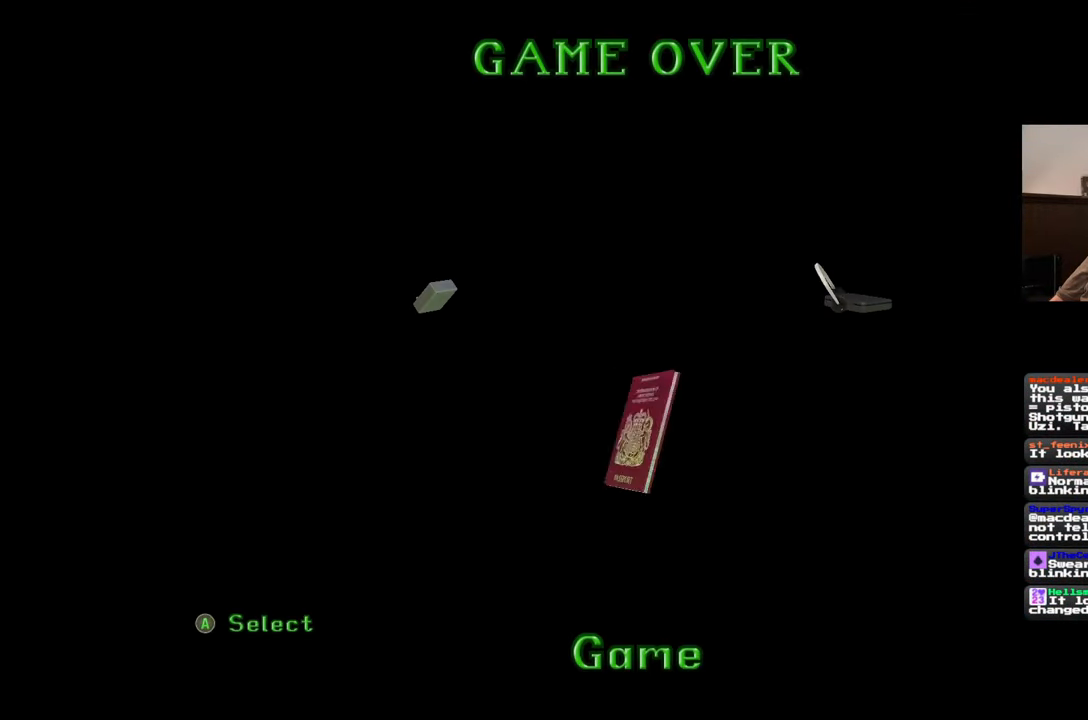
{"buttons": [], "left_stick": "center", "right_stick": "center", "events": []}
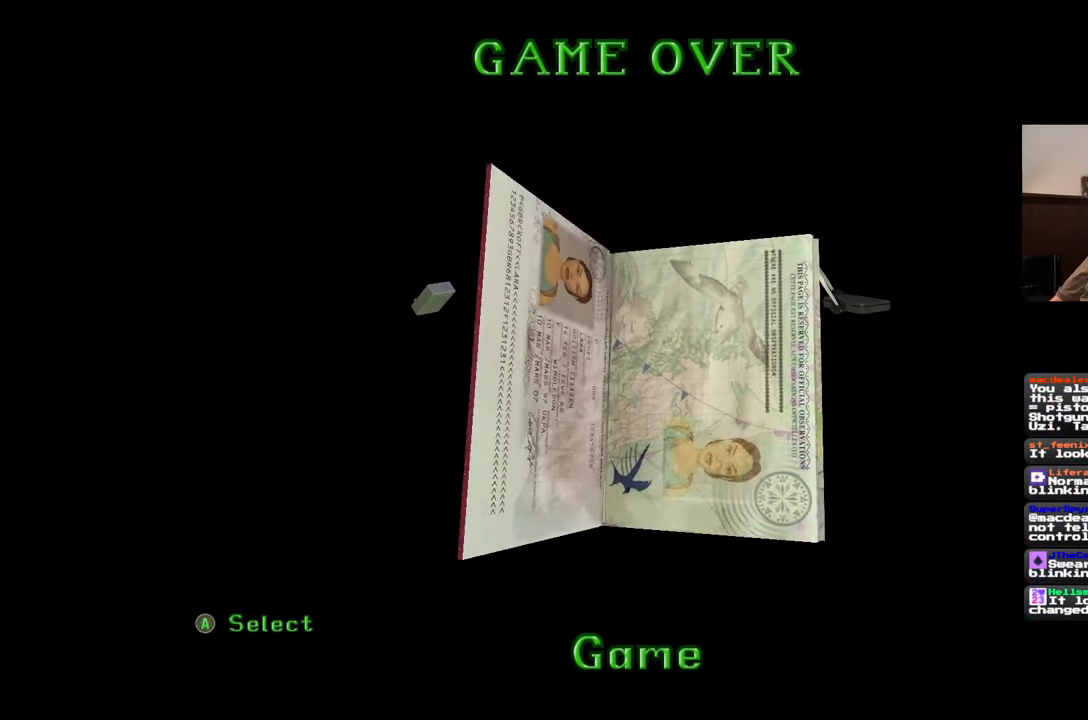
{"buttons": [], "left_stick": "center", "right_stick": "center", "events": []}
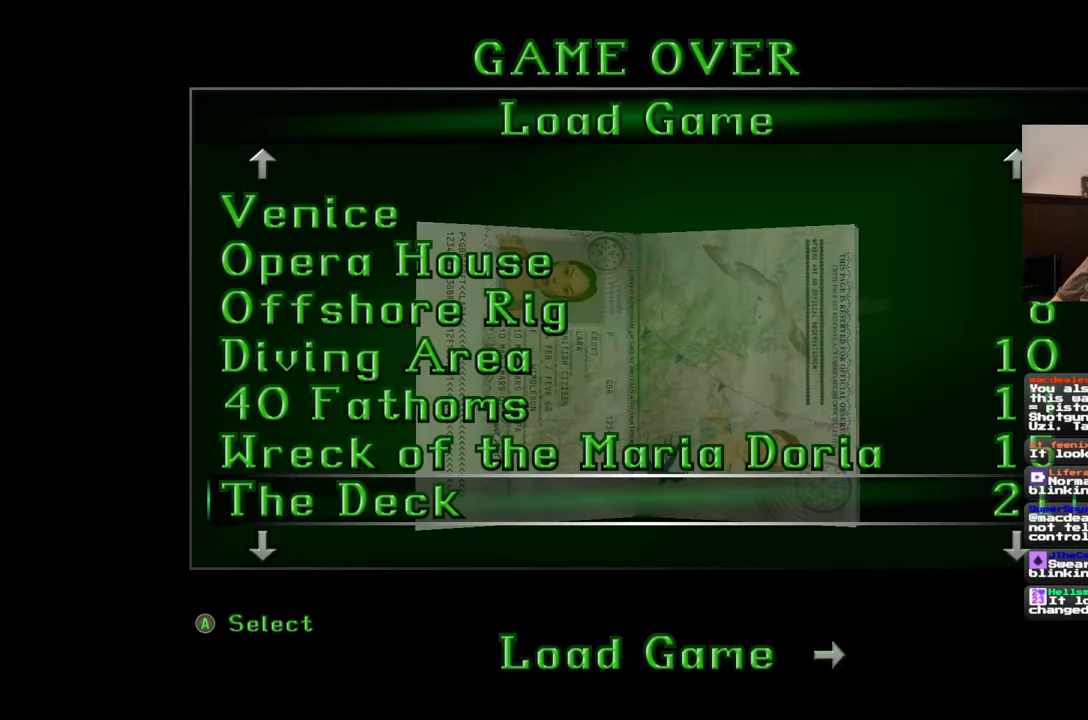
{"buttons": [], "left_stick": "center", "right_stick": "center", "events": []}
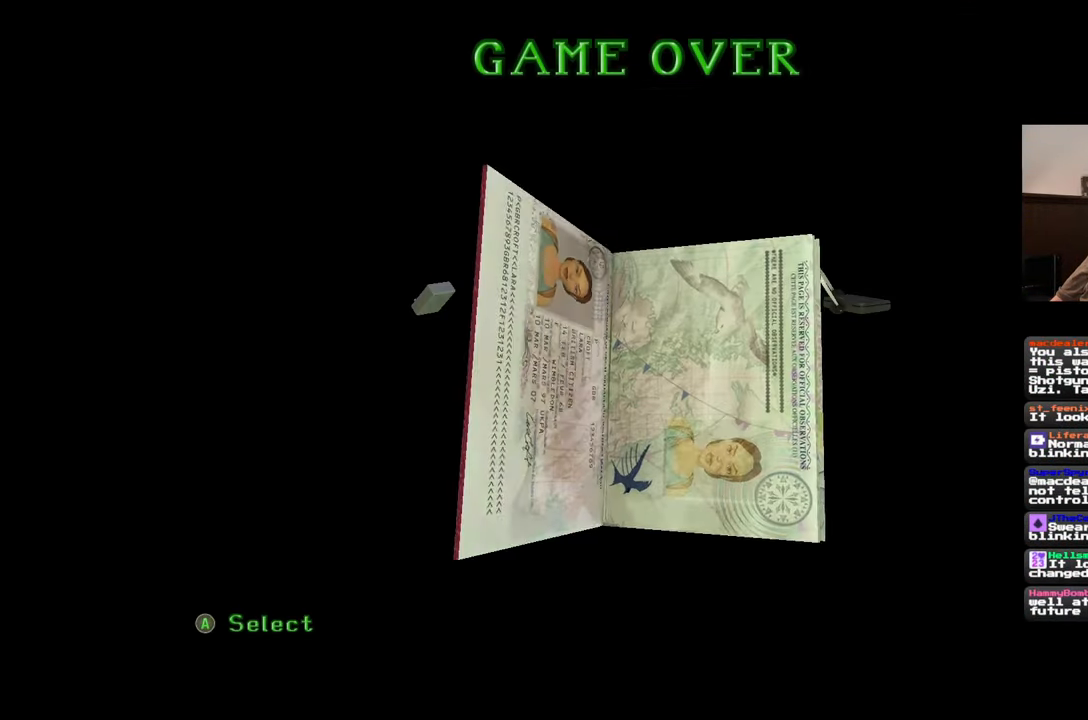
{"buttons": [], "left_stick": "center", "right_stick": "center", "events": []}
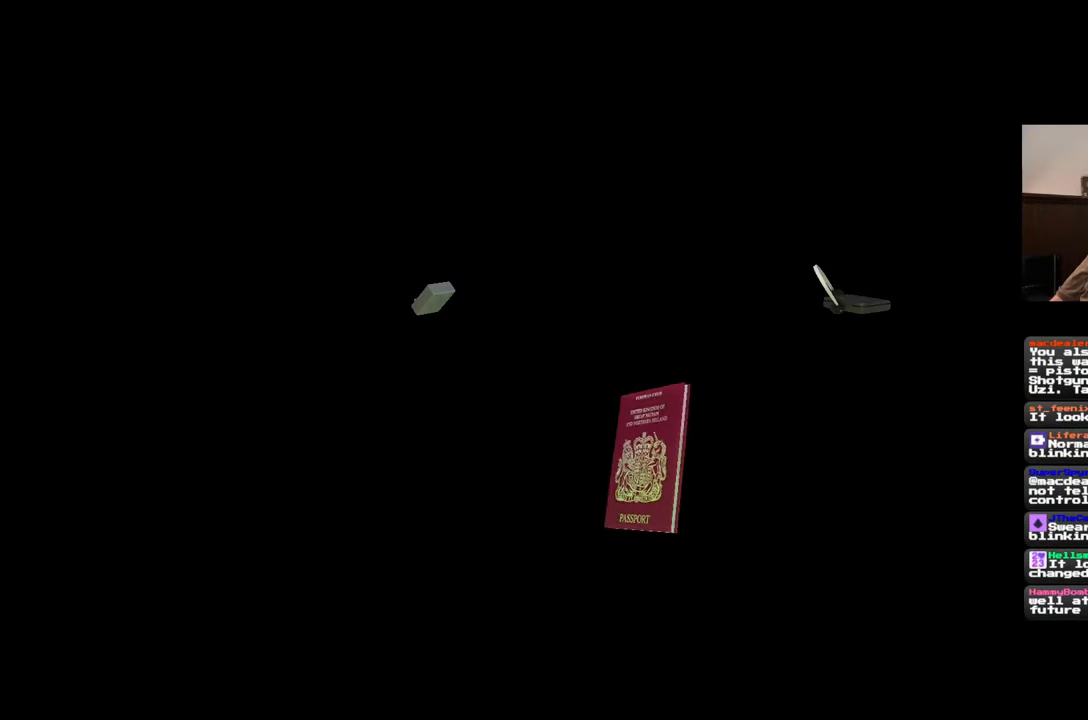
{"buttons": [], "left_stick": "center", "right_stick": "center", "events": []}
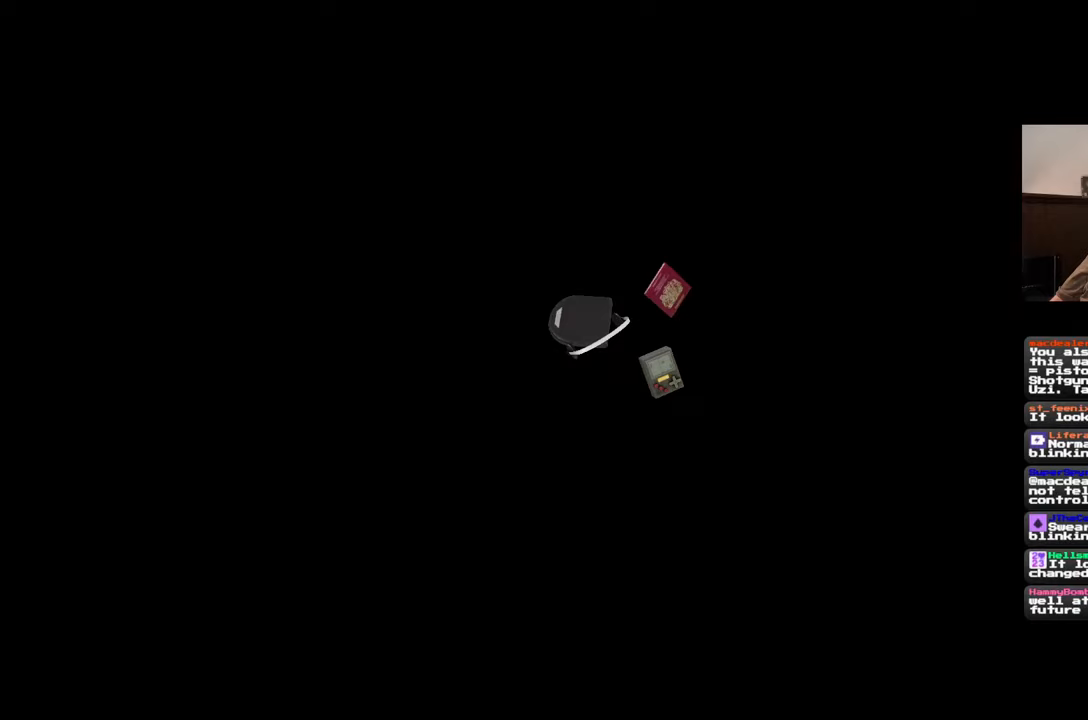
{"buttons": [], "left_stick": "center", "right_stick": "center", "events": []}
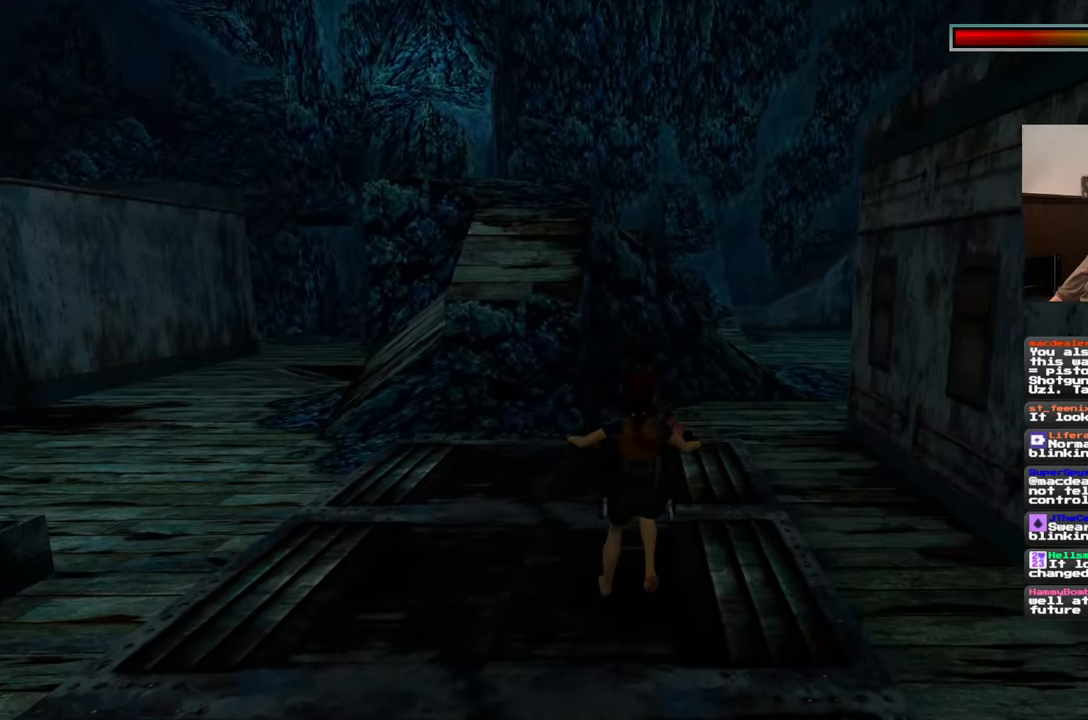
{"buttons": [], "left_stick": "center", "right_stick": "center", "events": []}
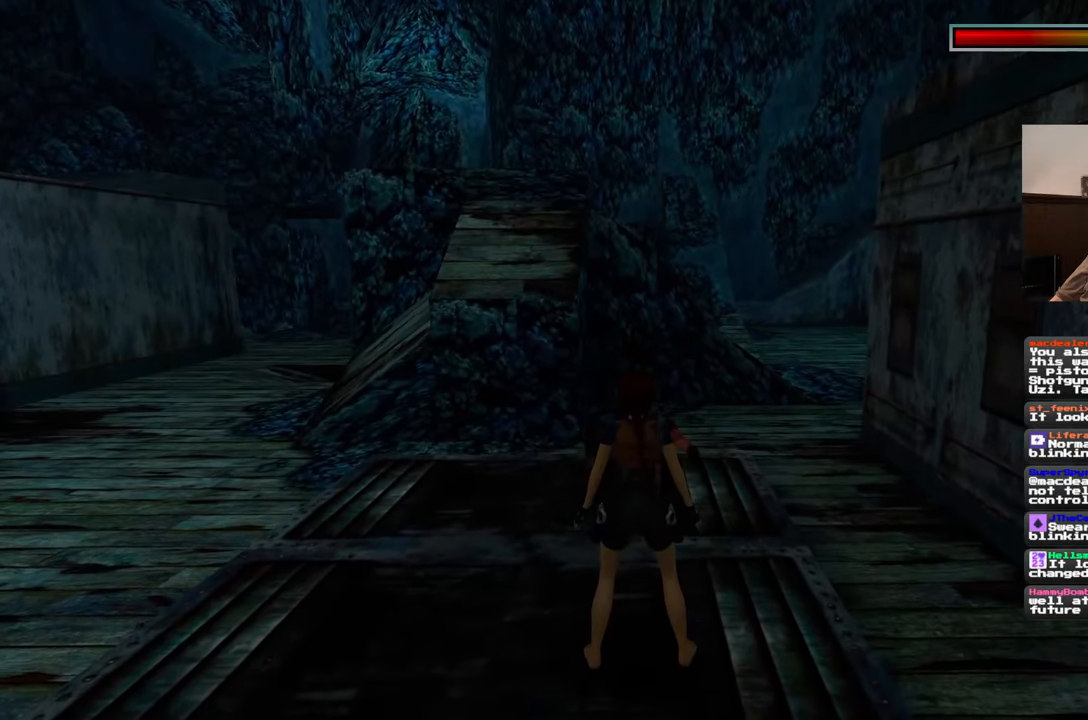
{"buttons": [], "left_stick": "up", "right_stick": "left", "events": [[133, "right_stick", "left"], [200, "left_stick", "up-left"], [417, "left_stick", "up"]]}
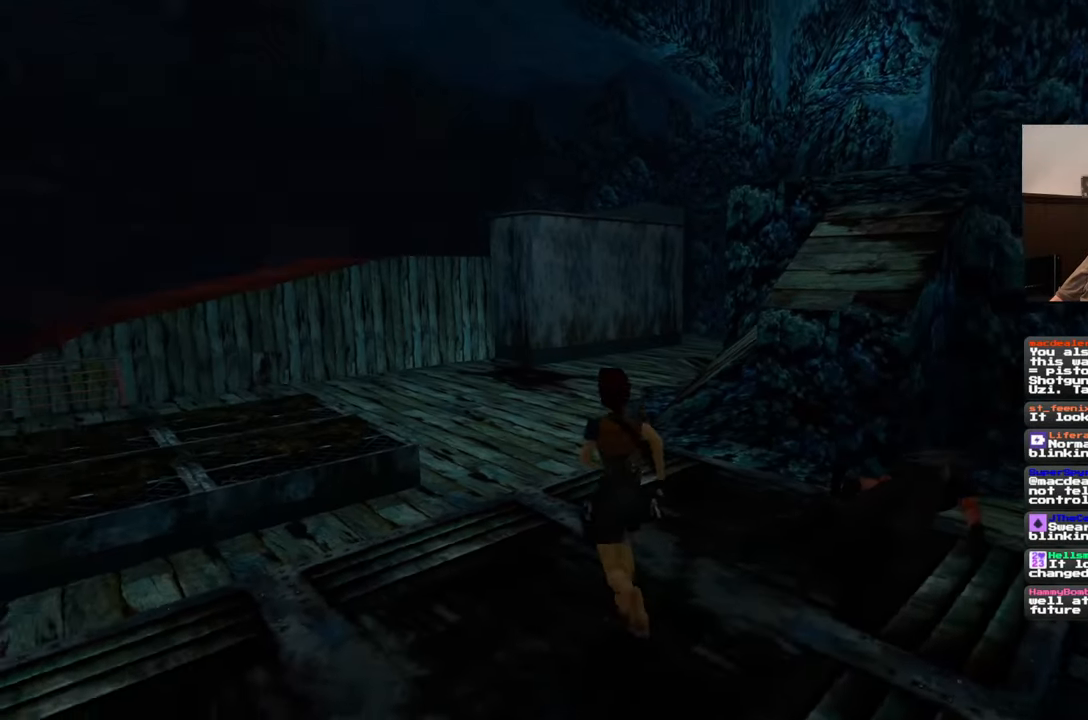
{"buttons": [], "left_stick": "up", "right_stick": "down-right", "events": [[50, "right_stick", "center"], [117, "right_stick", "down-right"], [150, "left_stick", "up-right"], [417, "left_stick", "up"]]}
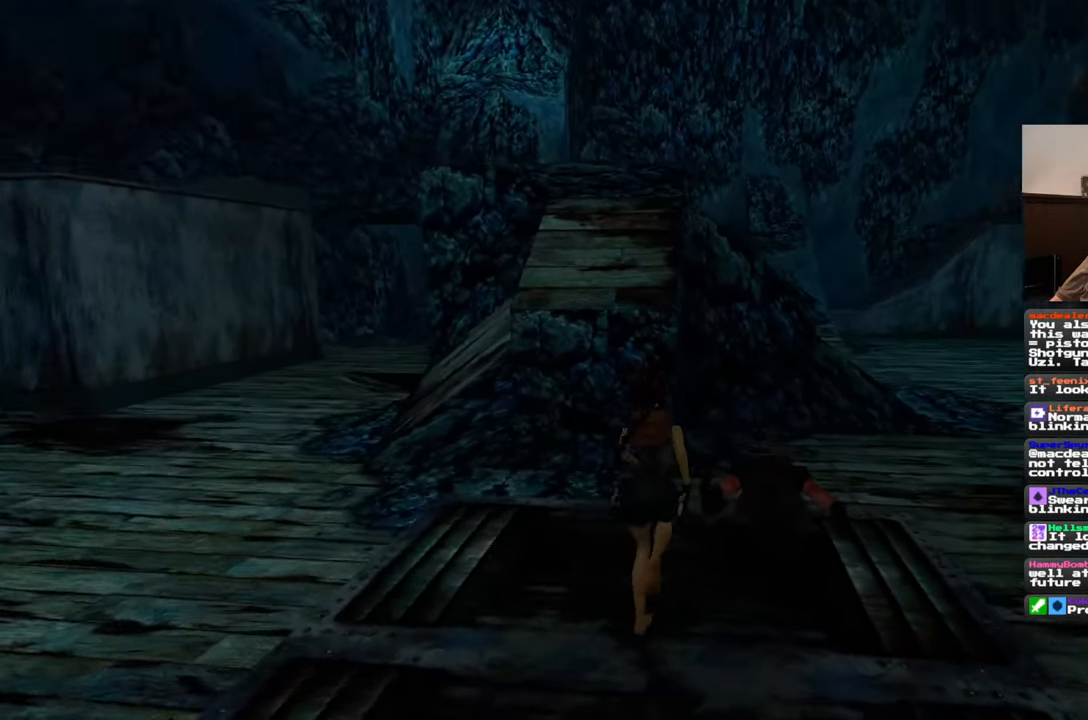
{"buttons": [], "left_stick": "right", "right_stick": "center", "events": [[133, "left_stick", "center"], [133, "right_stick", "center"], [500, "left_stick", "right"]]}
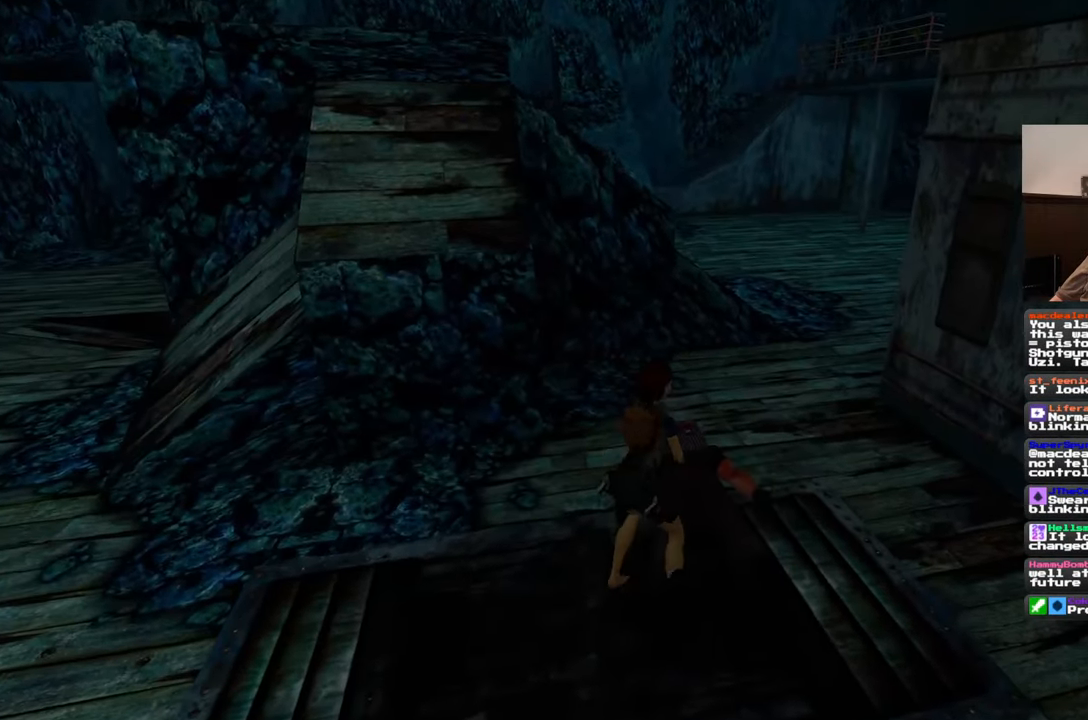
{"buttons": [], "left_stick": "center", "right_stick": "center", "events": [[117, "left_stick", "center"]]}
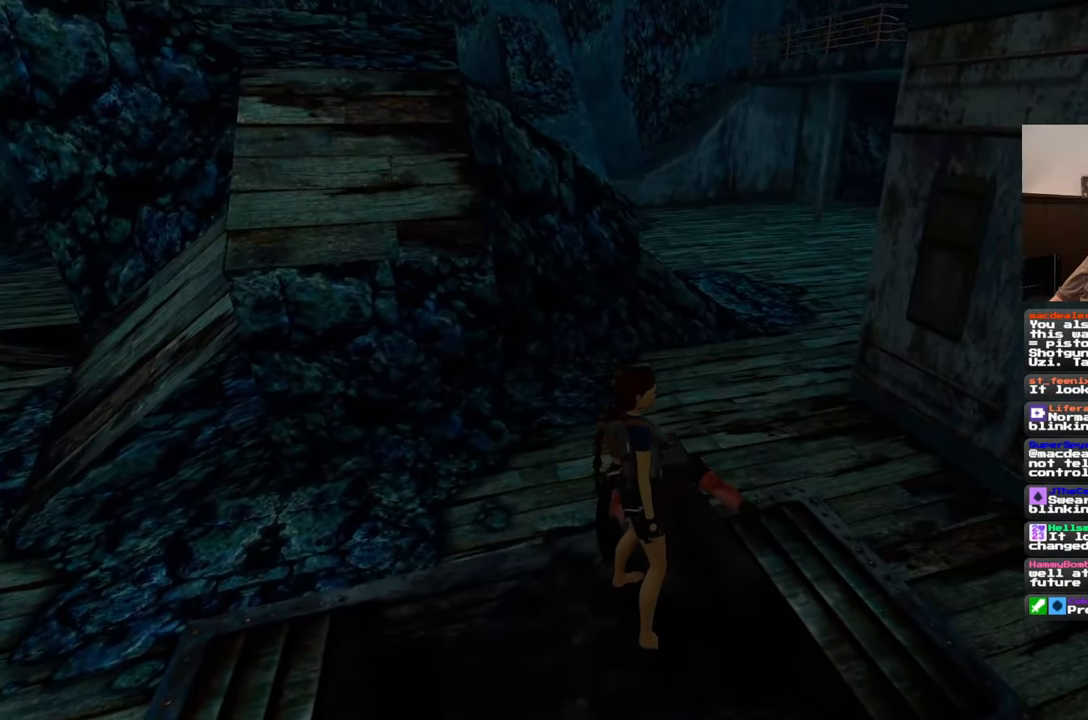
{"buttons": [], "left_stick": "center", "right_stick": "right", "events": [[200, "right_stick", "right"]]}
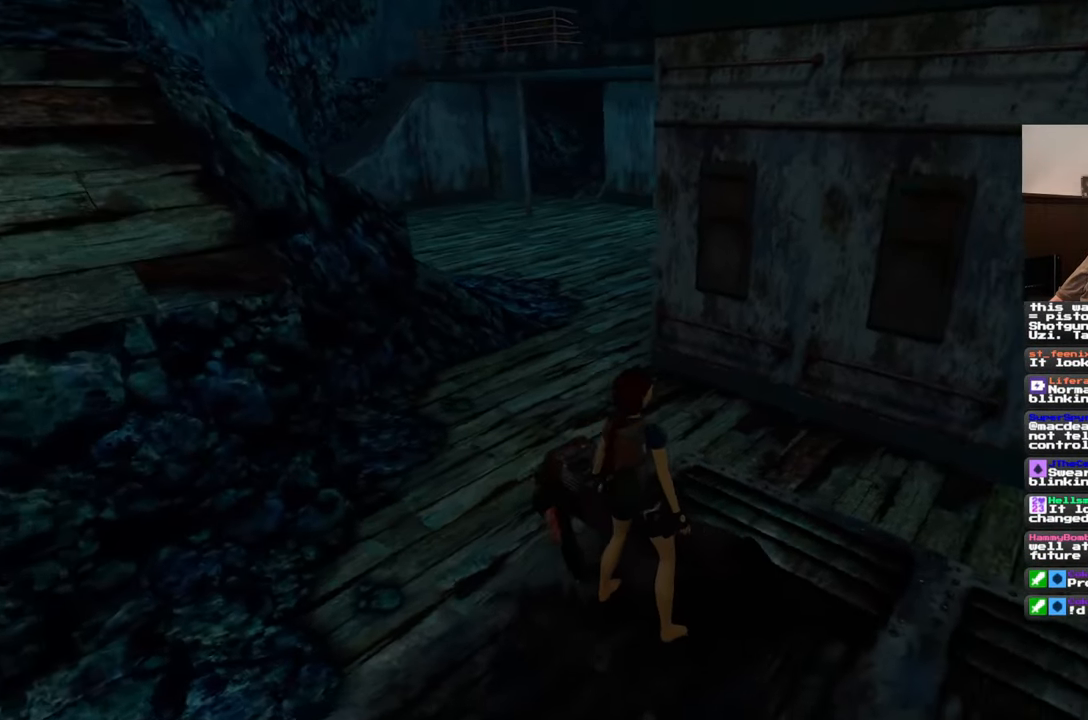
{"buttons": [], "left_stick": "up-right", "right_stick": "right", "events": [[183, "right_stick", "center"], [367, "left_stick", "up-right"], [417, "right_stick", "right"]]}
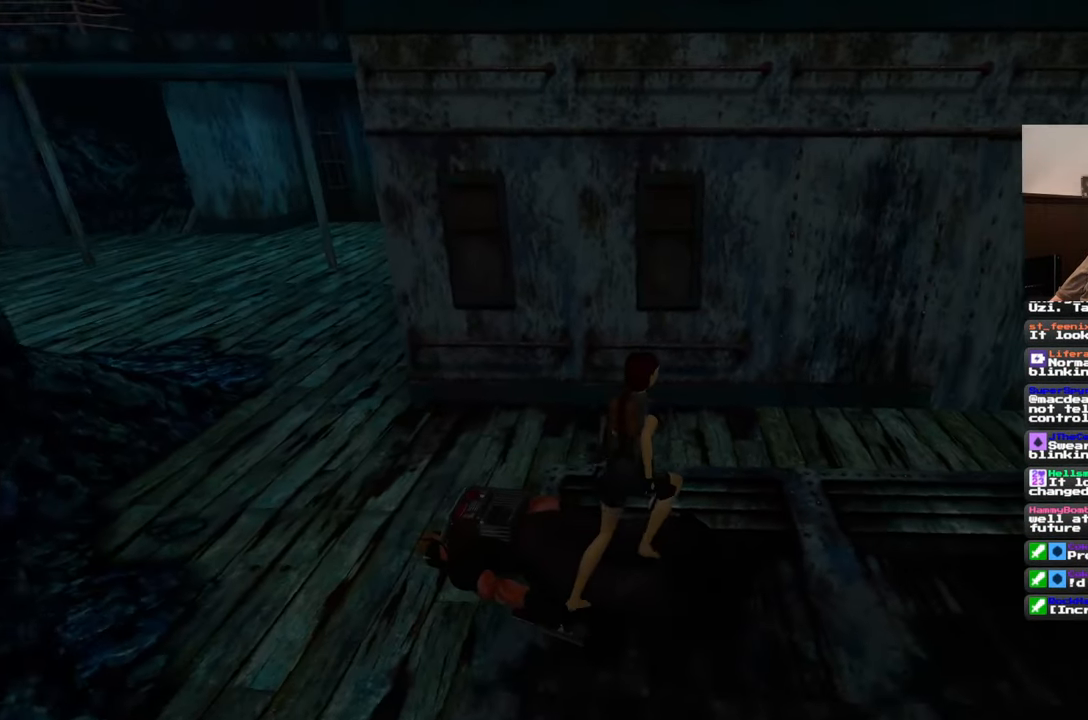
{"buttons": [], "left_stick": "left", "right_stick": "left", "events": [[333, "left_stick", "up-left"], [350, "right_stick", "center"], [383, "left_stick", "left"], [433, "right_stick", "left"]]}
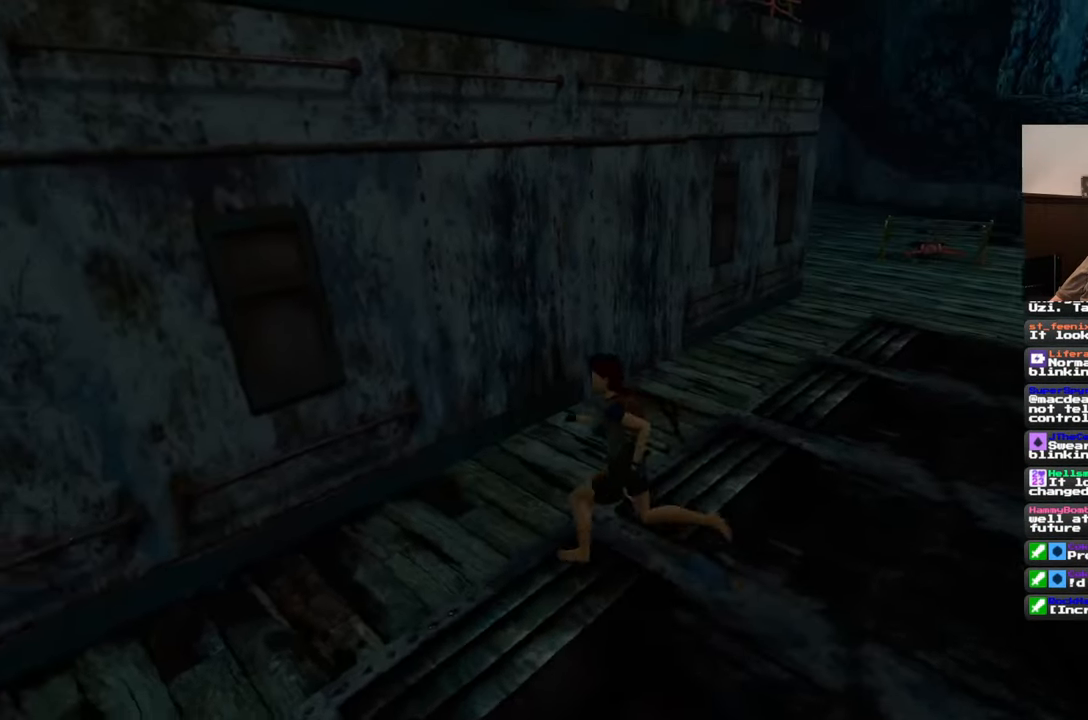
{"buttons": [], "left_stick": "up-left", "right_stick": "center", "events": [[167, "right_stick", "center"], [433, "left_stick", "up-left"]]}
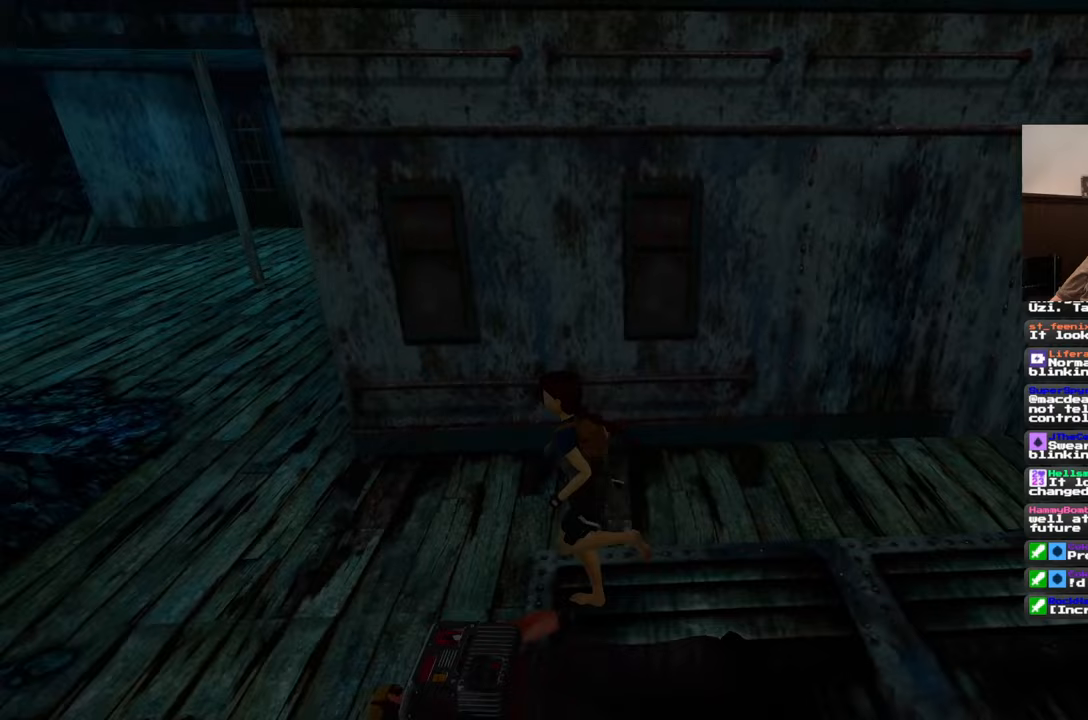
{"buttons": [], "left_stick": "up-left", "right_stick": "center", "events": []}
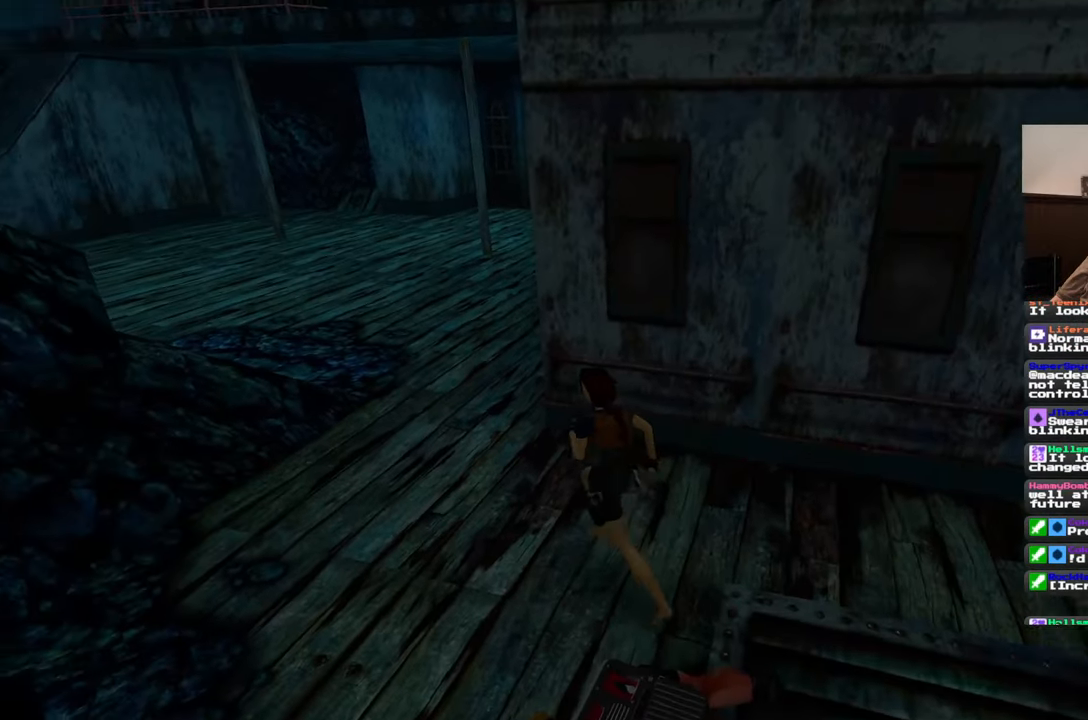
{"buttons": [], "left_stick": "up", "right_stick": "right", "events": [[283, "right_stick", "right"], [300, "left_stick", "up"]]}
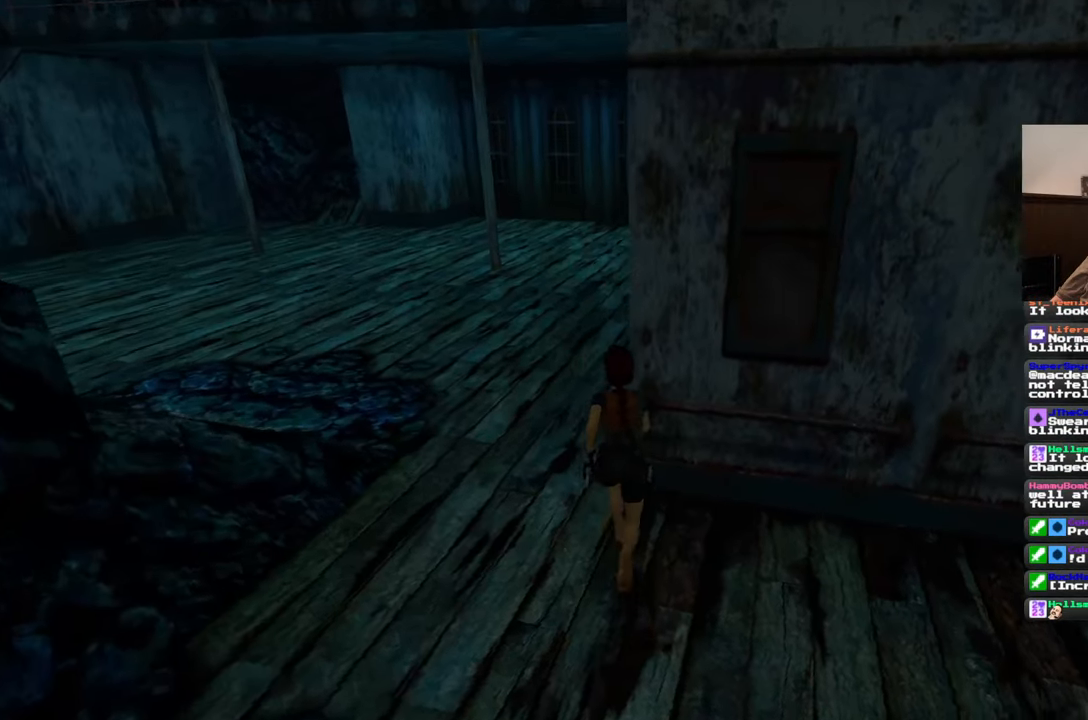
{"buttons": [], "left_stick": "up", "right_stick": "center", "events": [[33, "right_stick", "center"]]}
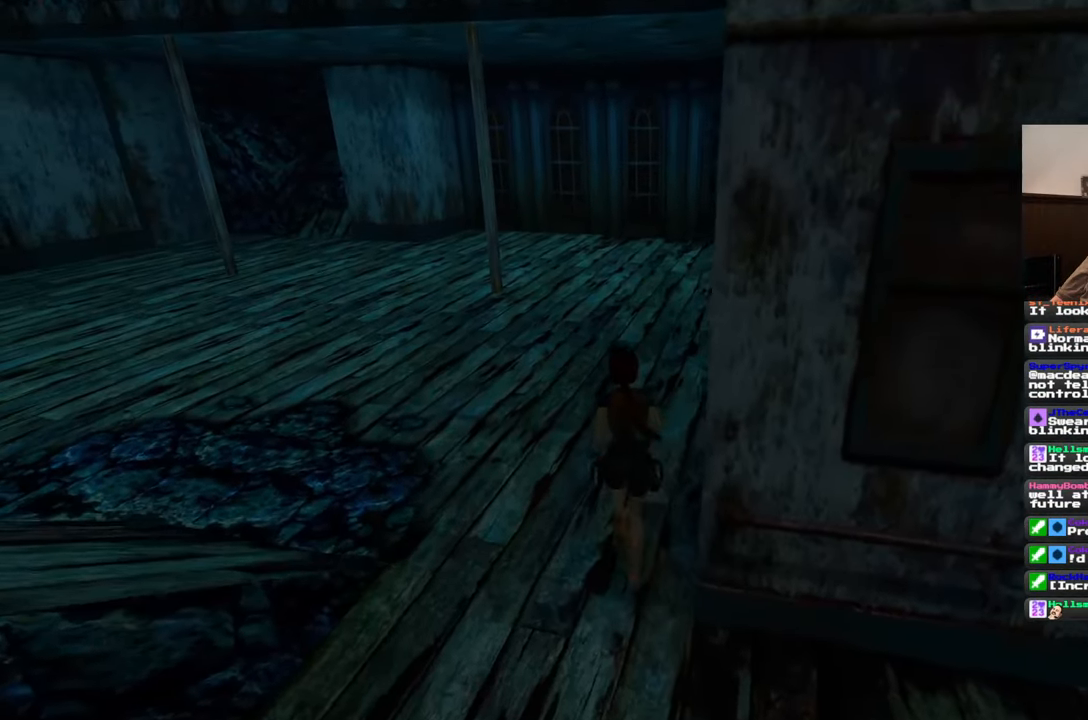
{"buttons": [], "left_stick": "up-right", "right_stick": "center", "events": [[133, "SQUARE", "down"], [417, "left_stick", "up-right"], [450, "SQUARE", "up"]]}
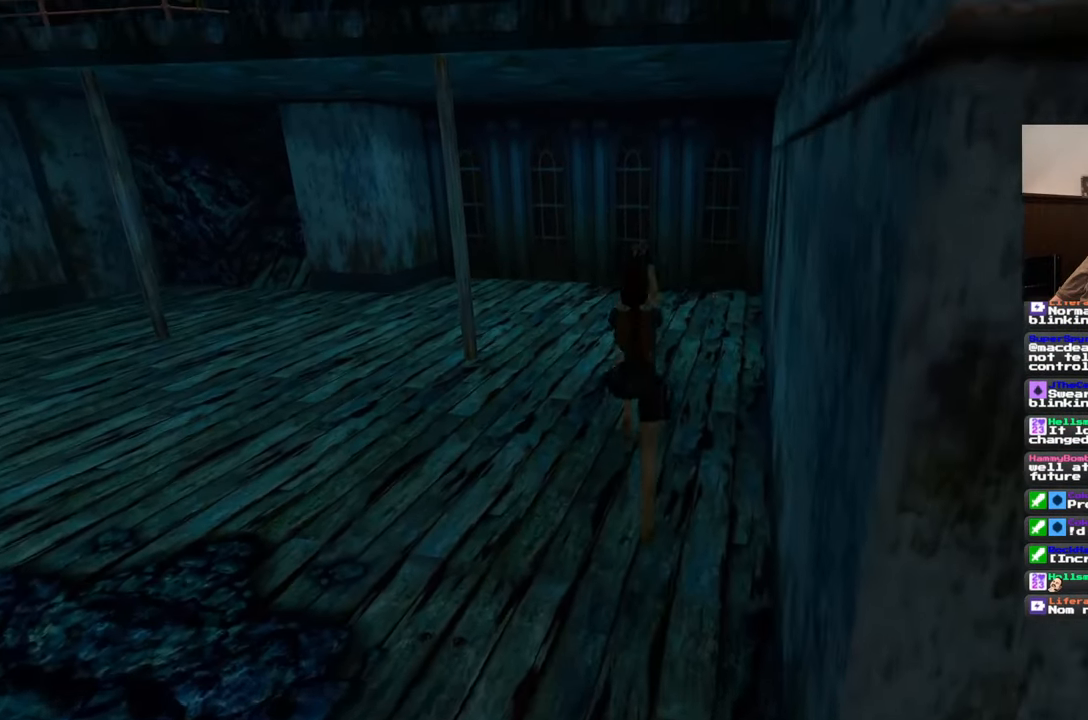
{"buttons": [], "left_stick": "up", "right_stick": "center", "events": [[133, "left_stick", "center"], [217, "right_stick", "up-right"], [300, "left_stick", "up"], [383, "right_stick", "center"]]}
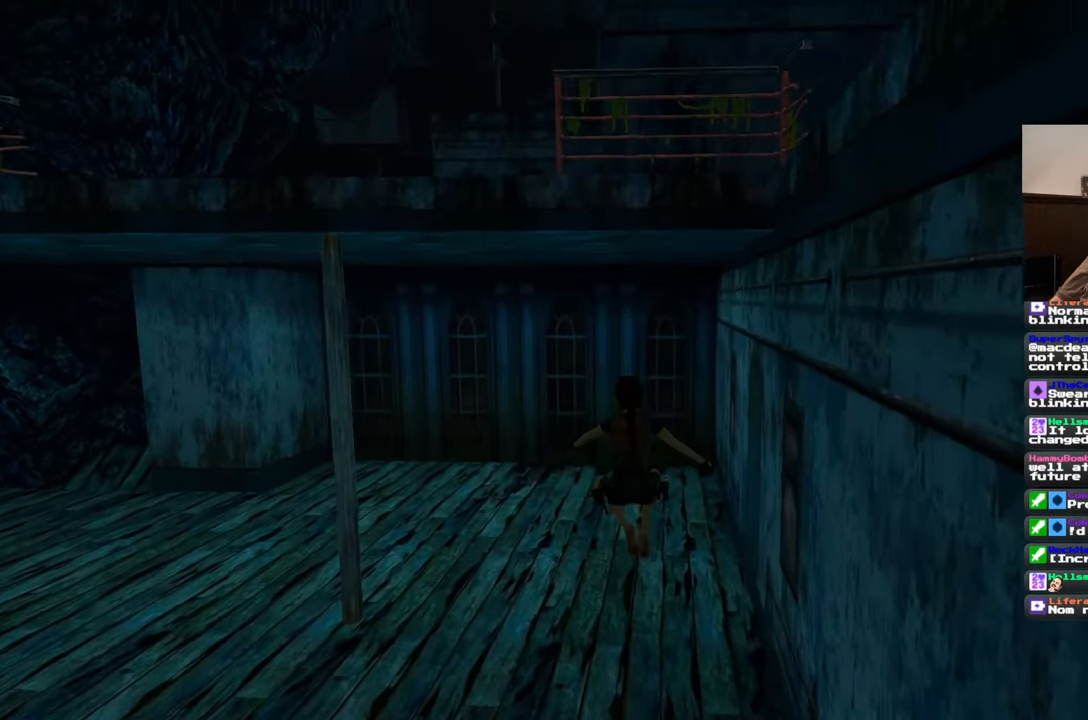
{"buttons": [], "left_stick": "up", "right_stick": "center", "events": []}
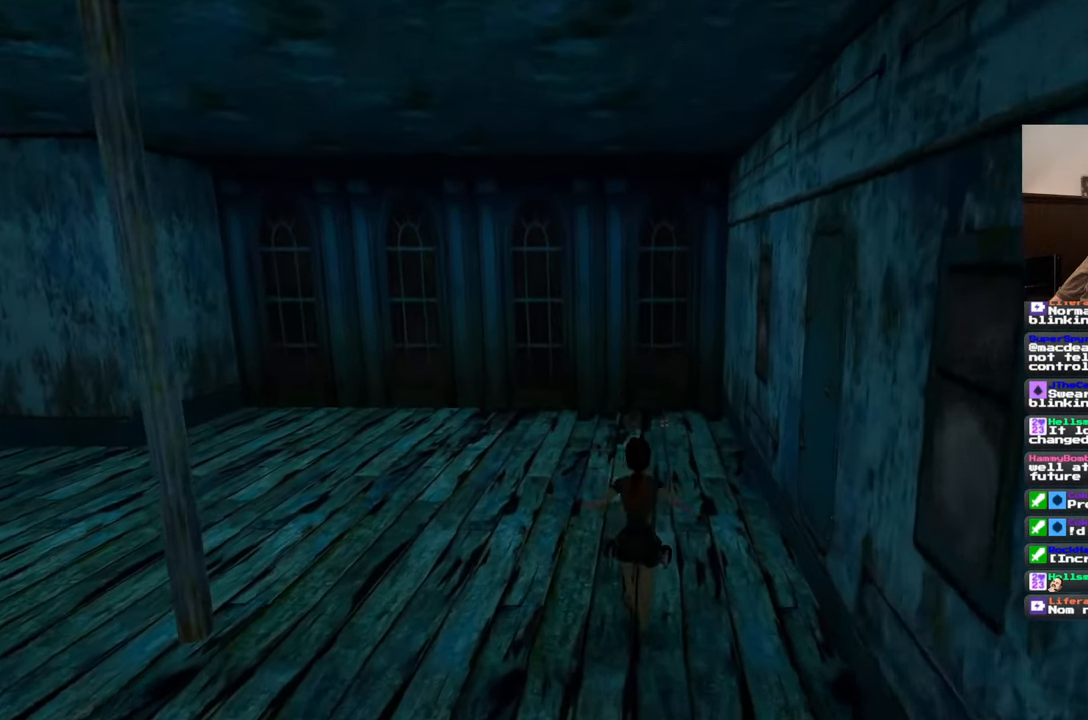
{"buttons": [], "left_stick": "up", "right_stick": "center", "events": []}
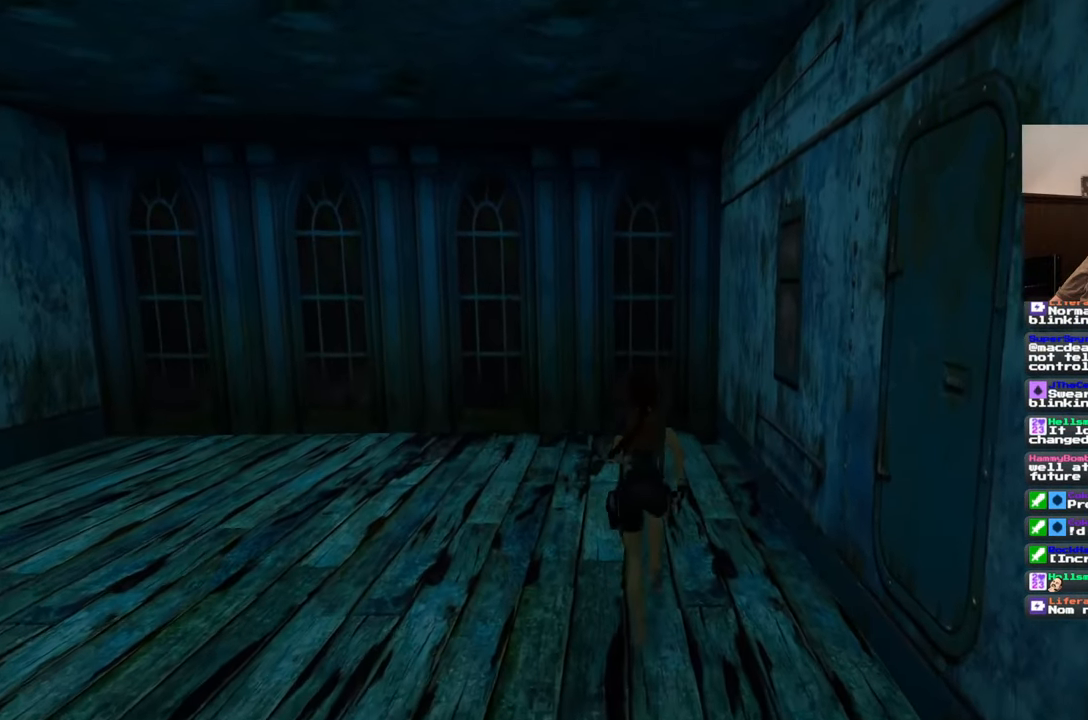
{"buttons": [], "left_stick": "up", "right_stick": "center", "events": []}
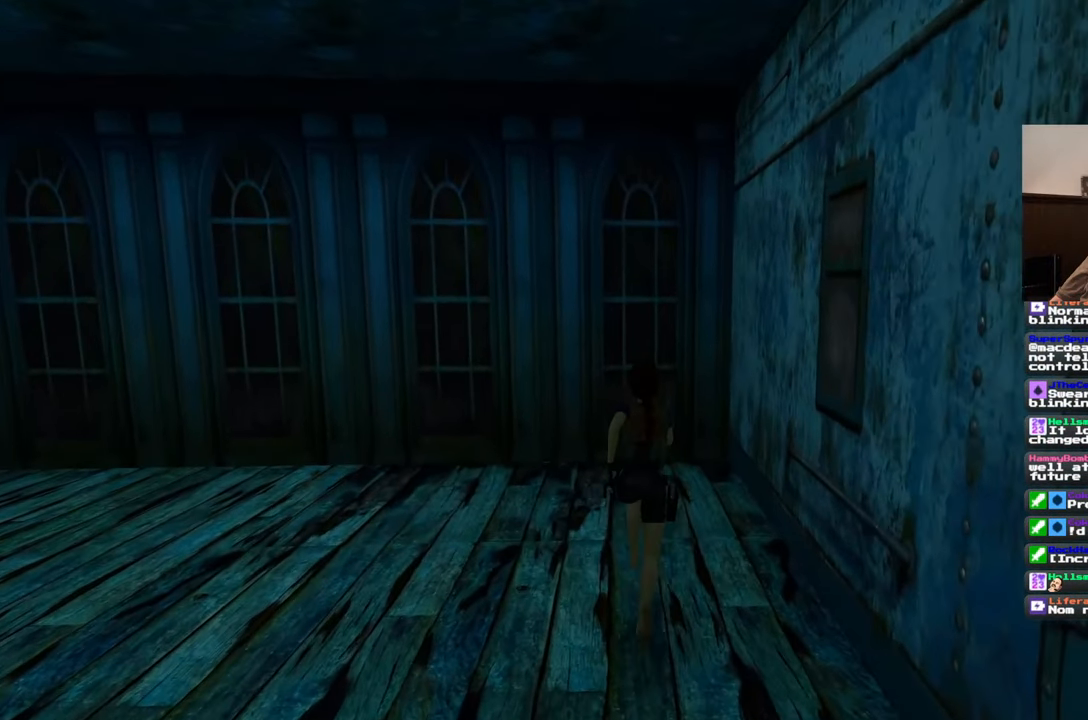
{"buttons": [], "left_stick": "center", "right_stick": "center", "events": [[233, "CIRCLE", "down"], [267, "left_stick", "center"], [350, "CIRCLE", "up"]]}